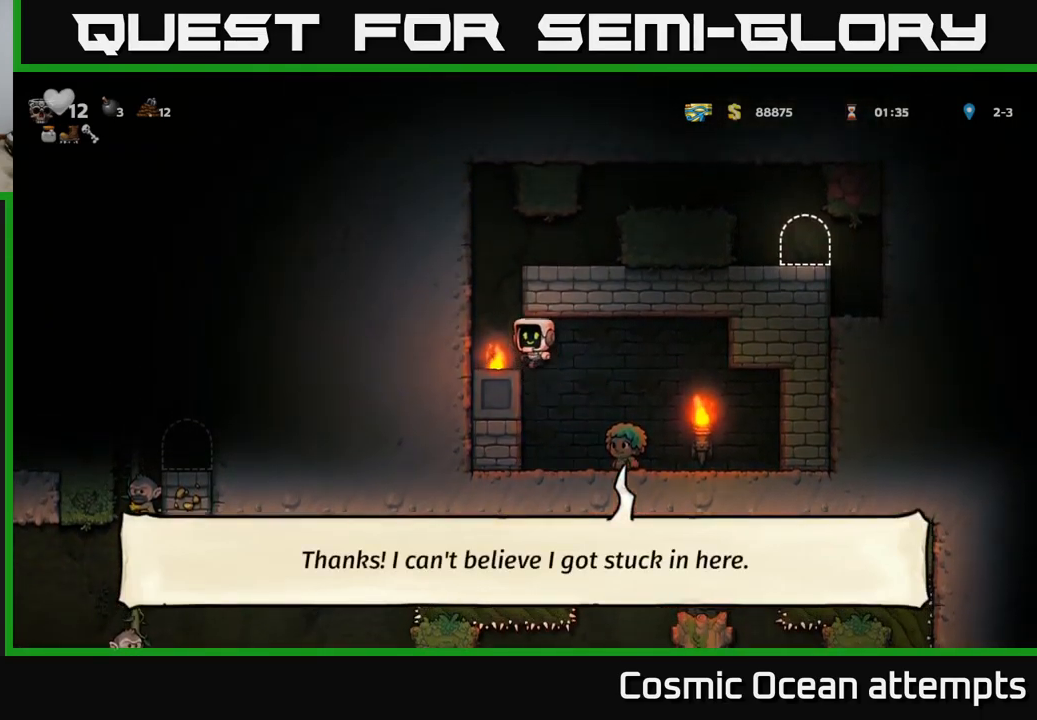
Gameplay with a controller (Xbox layout); each line is a JSON object with the inputs held at the frame after it. "events" lists button and stick changes between this image and that frame as [ms after this image, input, new state], when the widget could be followed in between.
{"buttons": ["DPAD_RIGHT"], "left_stick": "center", "right_stick": "center", "events": [[150, "DPAD_LEFT", "up"], [184, "A", "down"], [317, "DPAD_RIGHT", "down"], [367, "A", "up"]]}
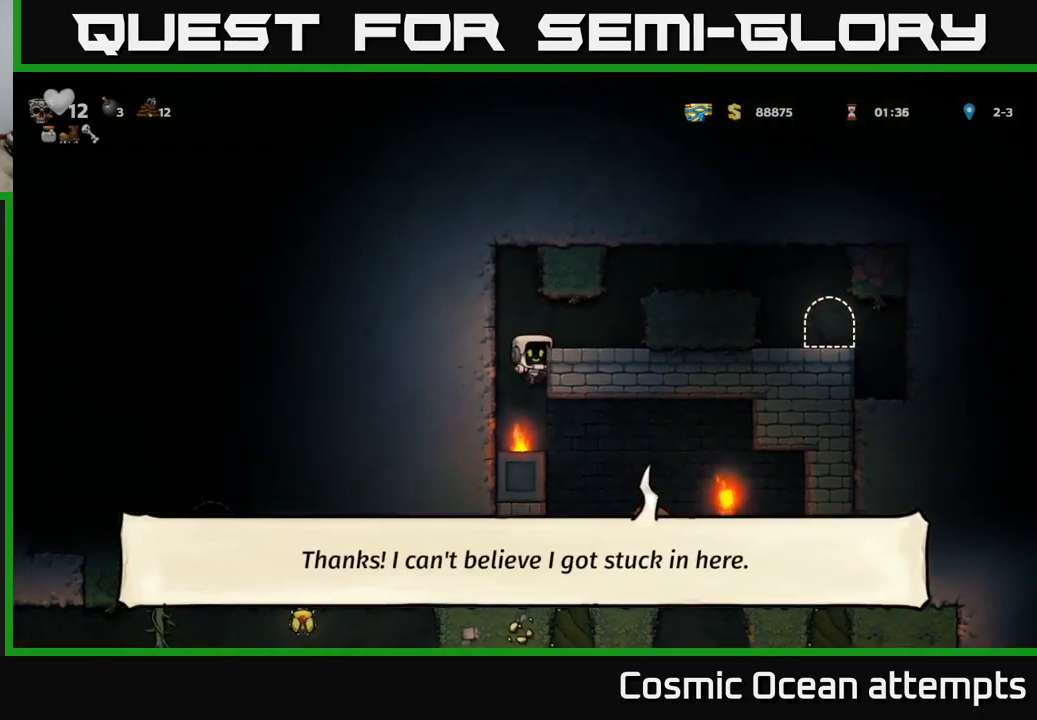
{"buttons": ["A", "DPAD_RIGHT"], "left_stick": "center", "right_stick": "center", "events": [[17, "A", "down"], [134, "A", "up"], [384, "A", "down"]]}
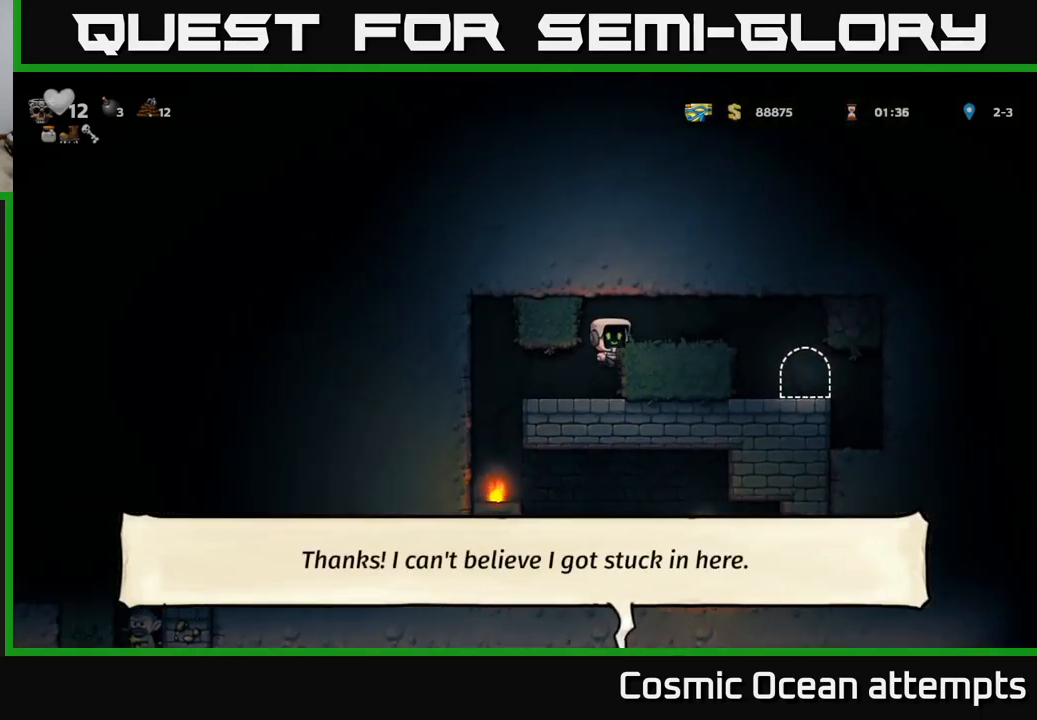
{"buttons": [], "left_stick": "center", "right_stick": "center", "events": [[34, "A", "up"], [434, "DPAD_RIGHT", "up"]]}
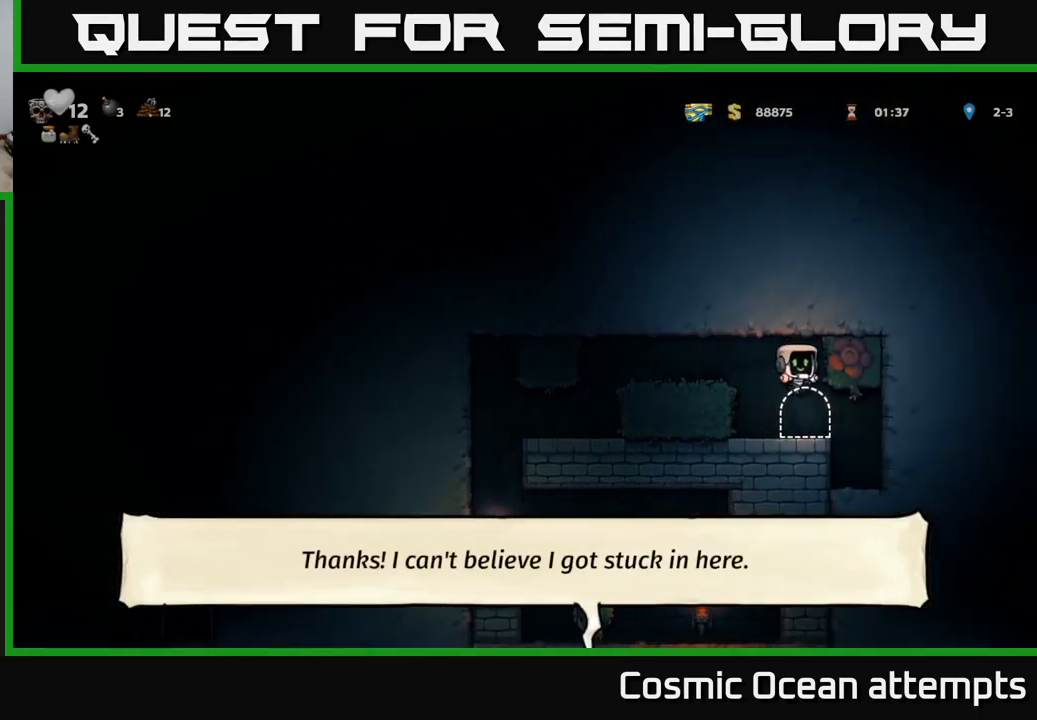
{"buttons": ["L2"], "left_stick": "center", "right_stick": "center", "events": [[167, "L2", "down"], [284, "L2", "up"], [417, "L2", "down"]]}
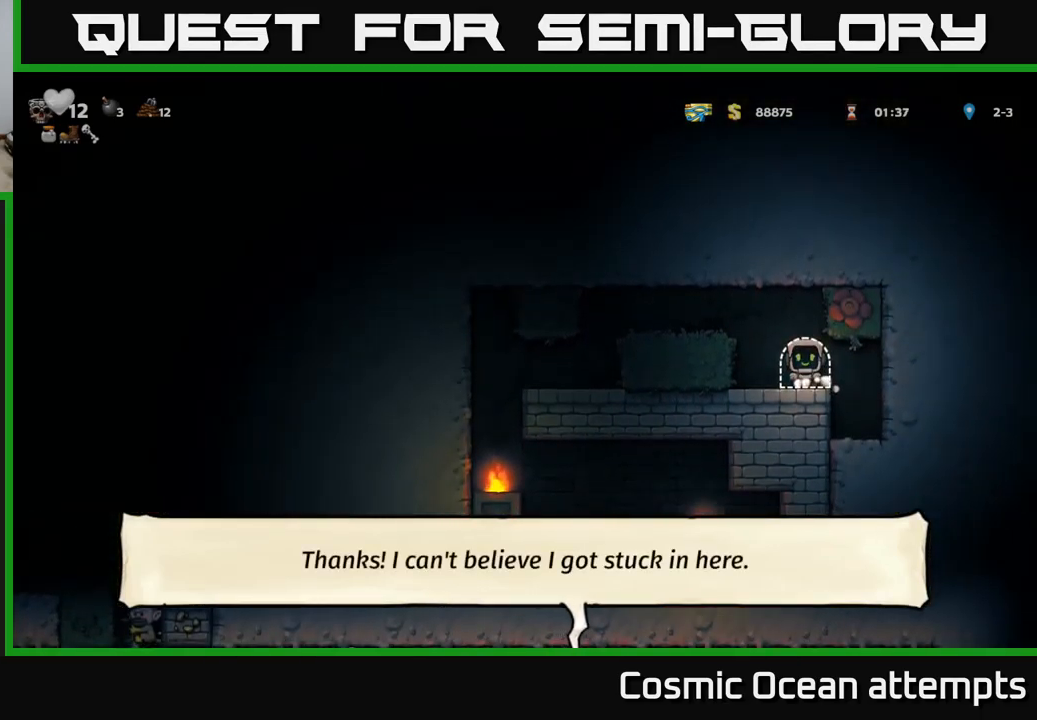
{"buttons": [], "left_stick": "center", "right_stick": "center", "events": [[17, "L2", "up"]]}
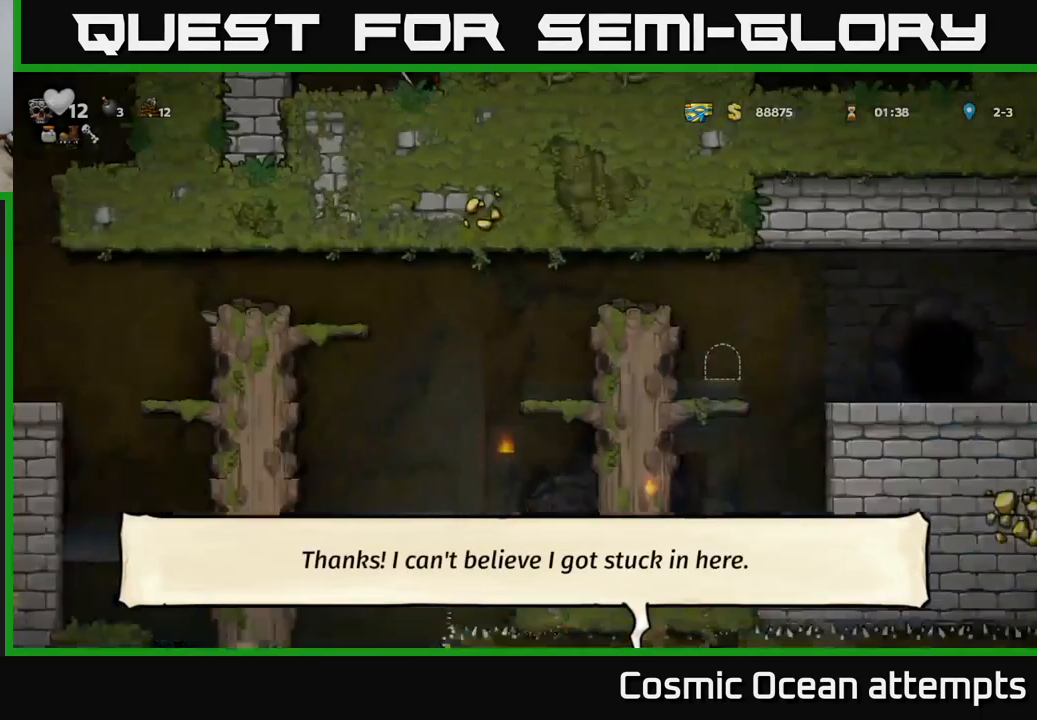
{"buttons": [], "left_stick": "center", "right_stick": "center", "events": []}
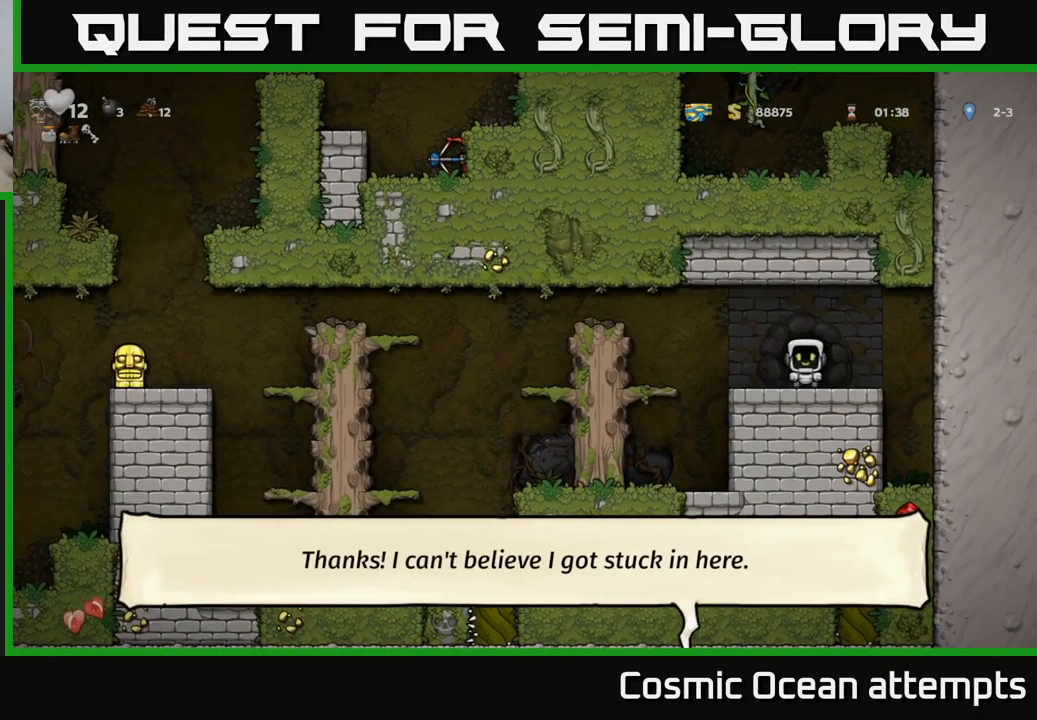
{"buttons": ["DPAD_LEFT"], "left_stick": "center", "right_stick": "center", "events": [[17, "DPAD_LEFT", "down"], [184, "A", "down"], [350, "A", "up"]]}
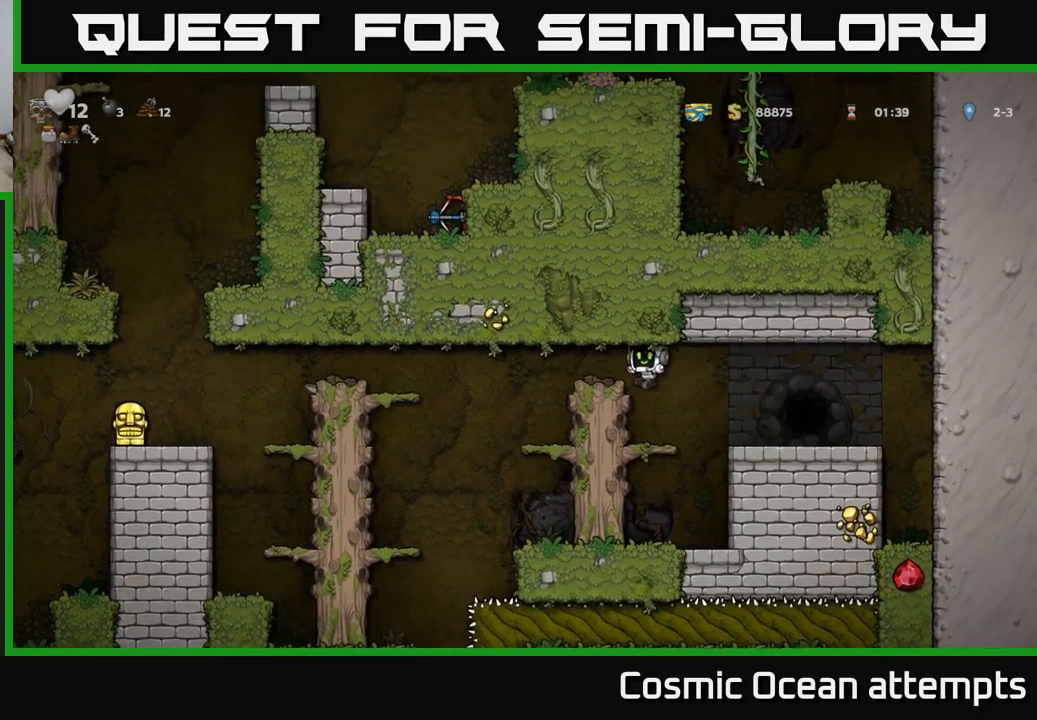
{"buttons": ["DPAD_RIGHT"], "left_stick": "center", "right_stick": "center", "events": [[84, "A", "down"], [267, "A", "up"], [300, "DPAD_LEFT", "up"], [334, "DPAD_RIGHT", "down"]]}
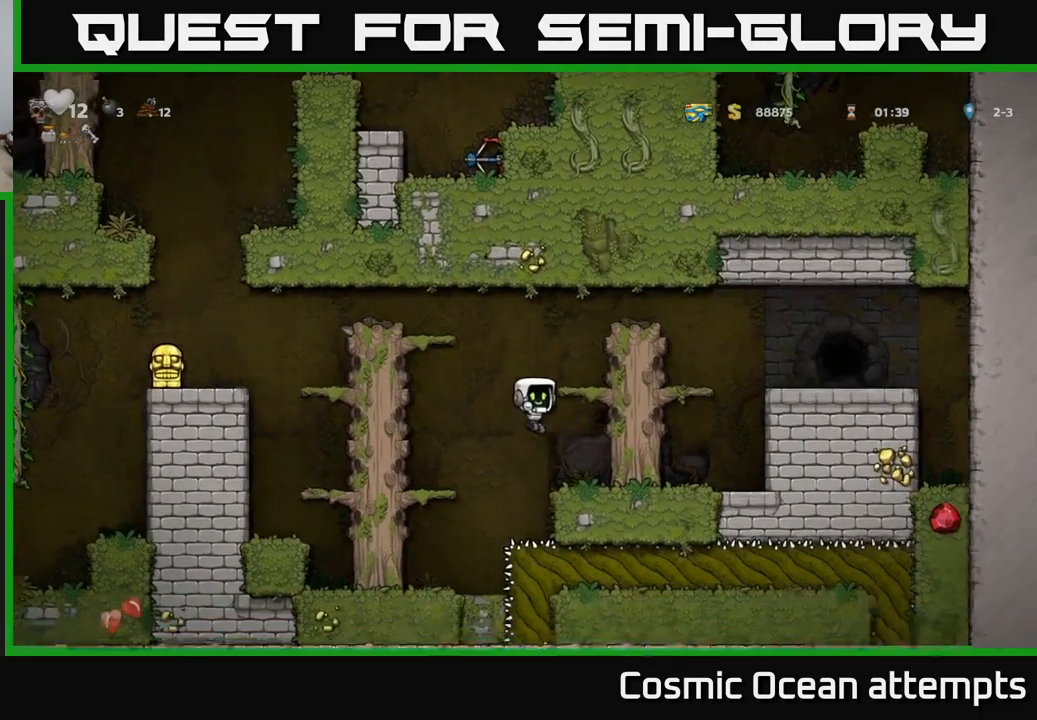
{"buttons": ["DPAD_RIGHT"], "left_stick": "center", "right_stick": "center", "events": [[250, "A", "down"], [267, "DPAD_RIGHT", "up"], [334, "DPAD_RIGHT", "down"], [451, "A", "up"]]}
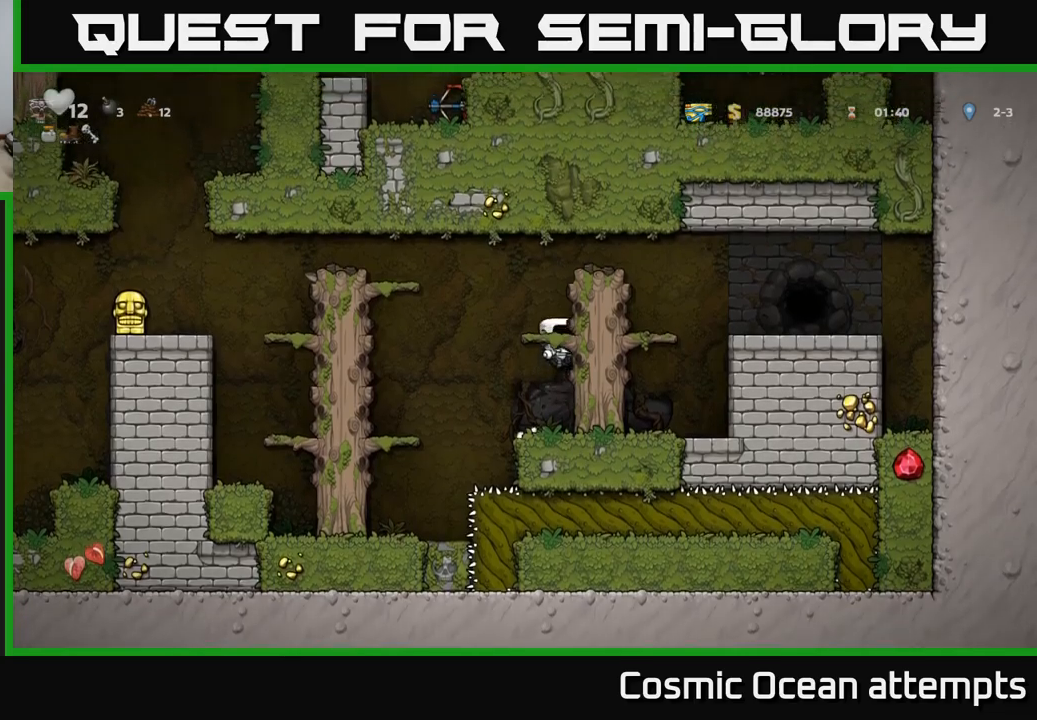
{"buttons": ["DPAD_LEFT"], "left_stick": "center", "right_stick": "center", "events": [[100, "DPAD_RIGHT", "up"], [116, "DPAD_LEFT", "down"], [133, "A", "down"], [466, "A", "up"]]}
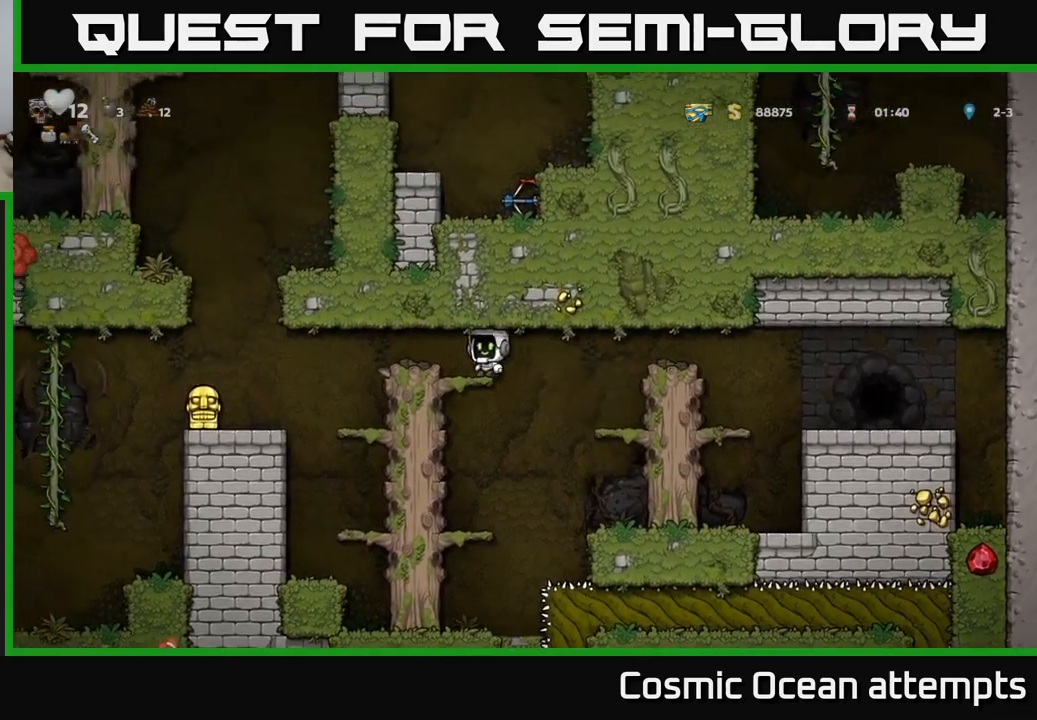
{"buttons": [], "left_stick": "center", "right_stick": "center", "events": [[150, "A", "down"], [316, "A", "up"], [500, "DPAD_LEFT", "up"]]}
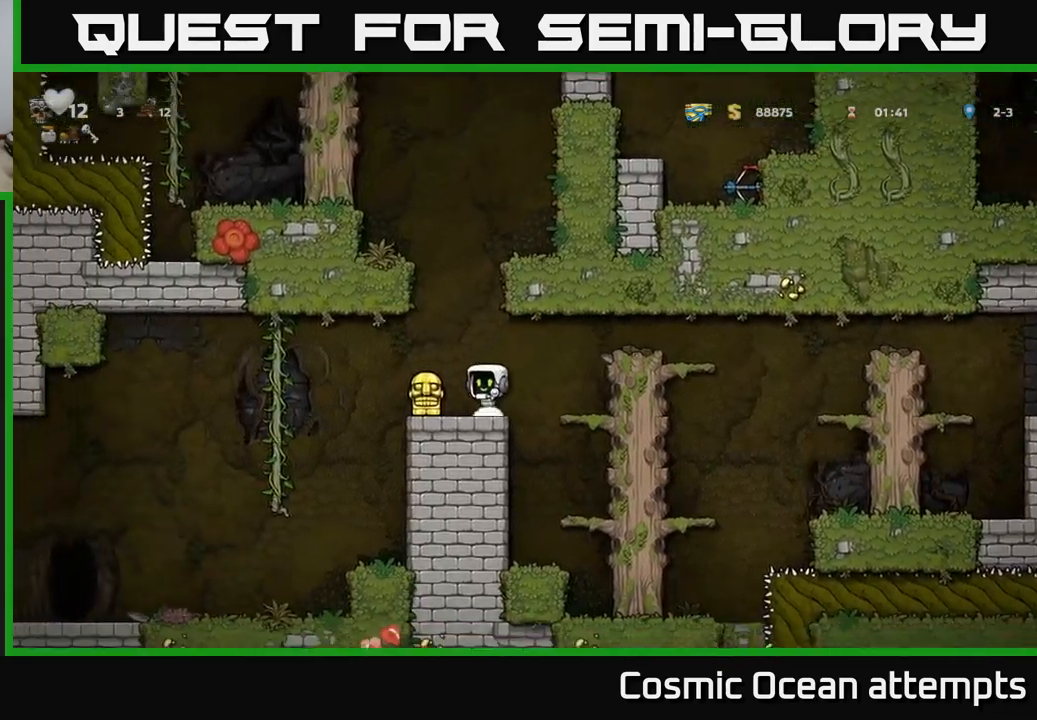
{"buttons": ["DPAD_UP"], "left_stick": "center", "right_stick": "center", "events": [[50, "DPAD_RIGHT", "down"], [166, "DPAD_RIGHT", "up"], [483, "DPAD_UP", "down"]]}
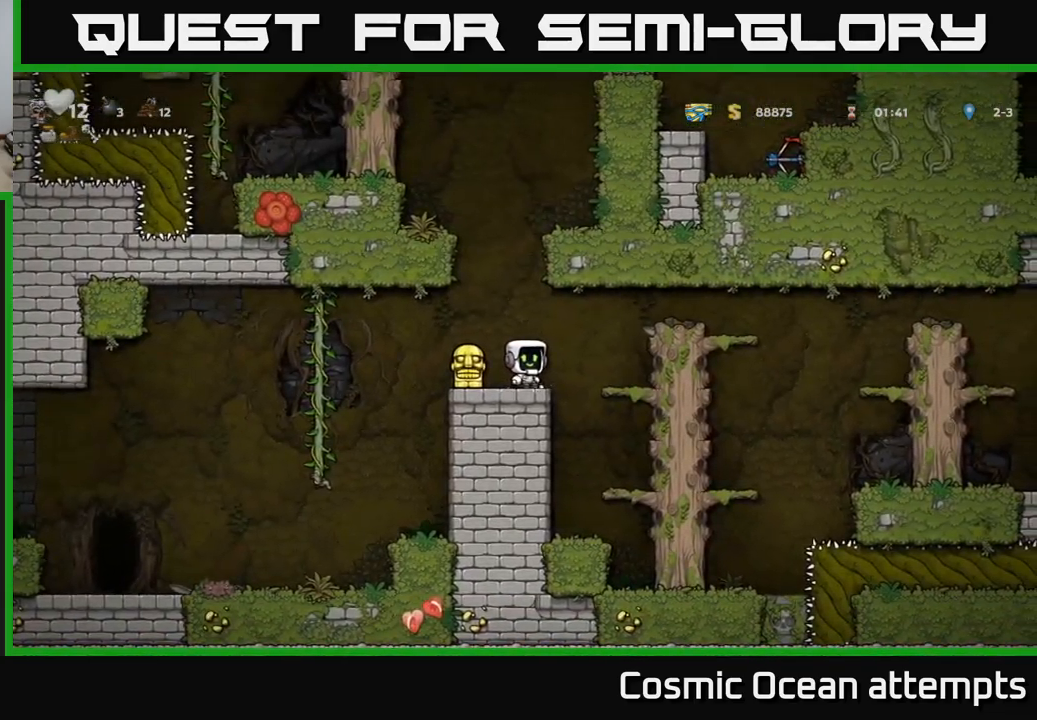
{"buttons": [], "left_stick": "center", "right_stick": "center", "events": [[33, "R1", "down"], [83, "R1", "up"], [116, "DPAD_UP", "up"]]}
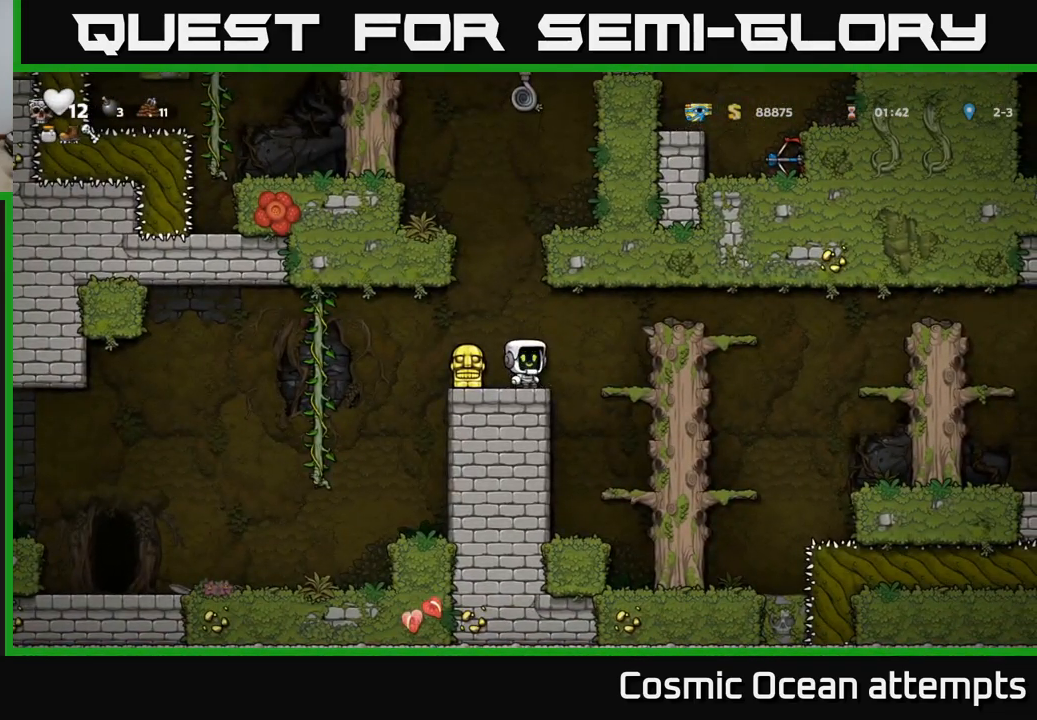
{"buttons": ["DPAD_LEFT"], "left_stick": "center", "right_stick": "center", "events": [[200, "DPAD_LEFT", "down"]]}
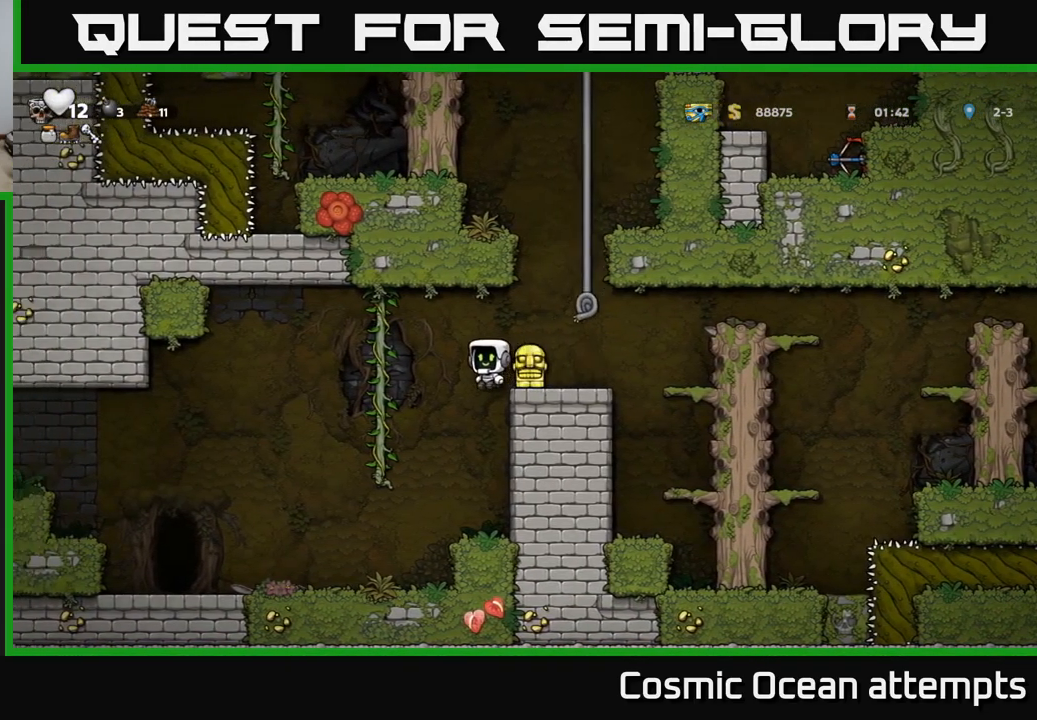
{"buttons": ["DPAD_RIGHT"], "left_stick": "center", "right_stick": "center", "events": [[100, "DPAD_LEFT", "up"], [266, "DPAD_RIGHT", "down"]]}
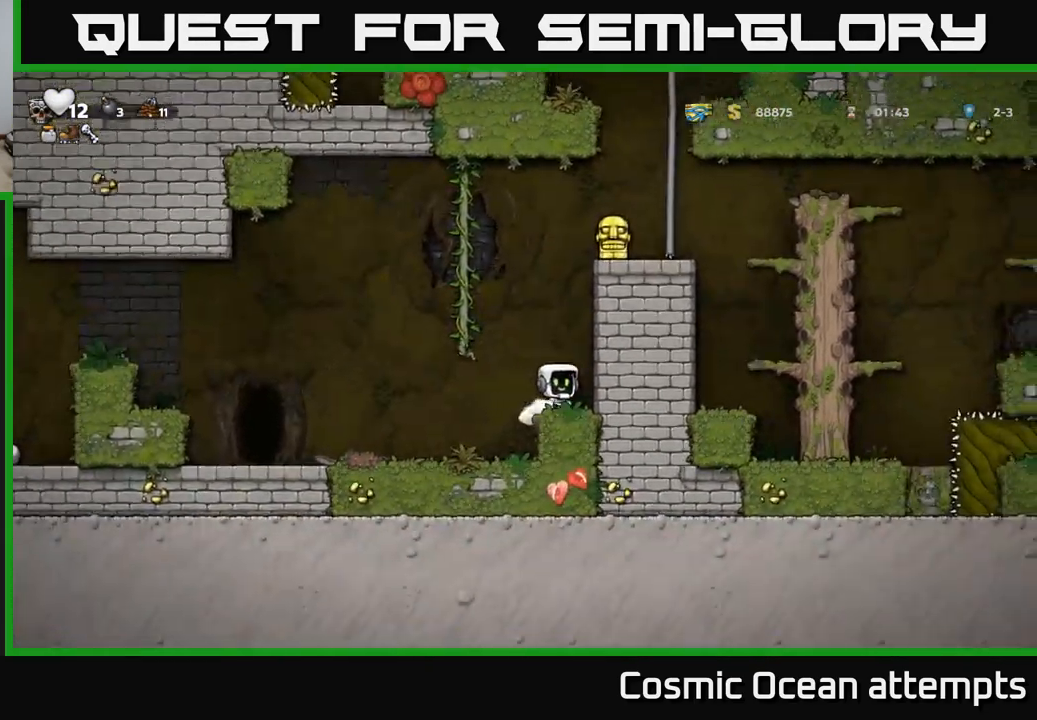
{"buttons": ["A"], "left_stick": "center", "right_stick": "center", "events": [[200, "DPAD_DOWN", "down"], [250, "DPAD_RIGHT", "up"], [300, "L1", "down"], [383, "L1", "up"], [400, "DPAD_DOWN", "up"], [483, "A", "down"]]}
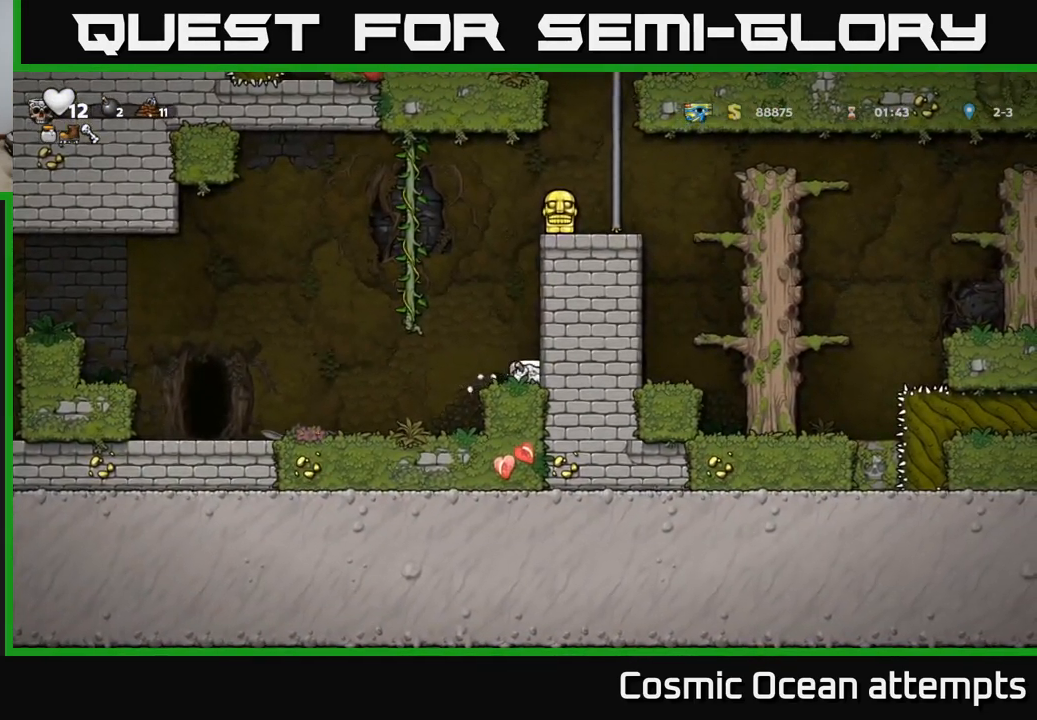
{"buttons": ["DPAD_UP"], "left_stick": "center", "right_stick": "center", "events": [[33, "DPAD_LEFT", "down"], [250, "DPAD_UP", "down"], [300, "A", "up"], [366, "DPAD_LEFT", "up"]]}
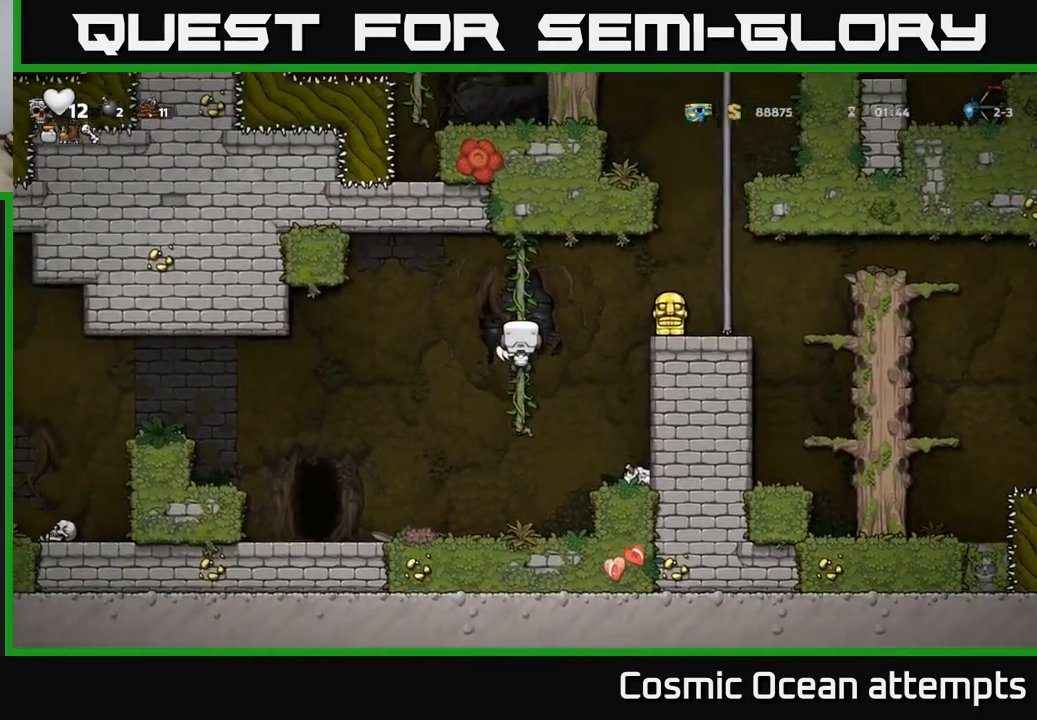
{"buttons": [], "left_stick": "center", "right_stick": "center", "events": [[16, "DPAD_RIGHT", "down"], [66, "DPAD_UP", "up"], [100, "A", "down"], [283, "A", "up"], [500, "DPAD_RIGHT", "up"]]}
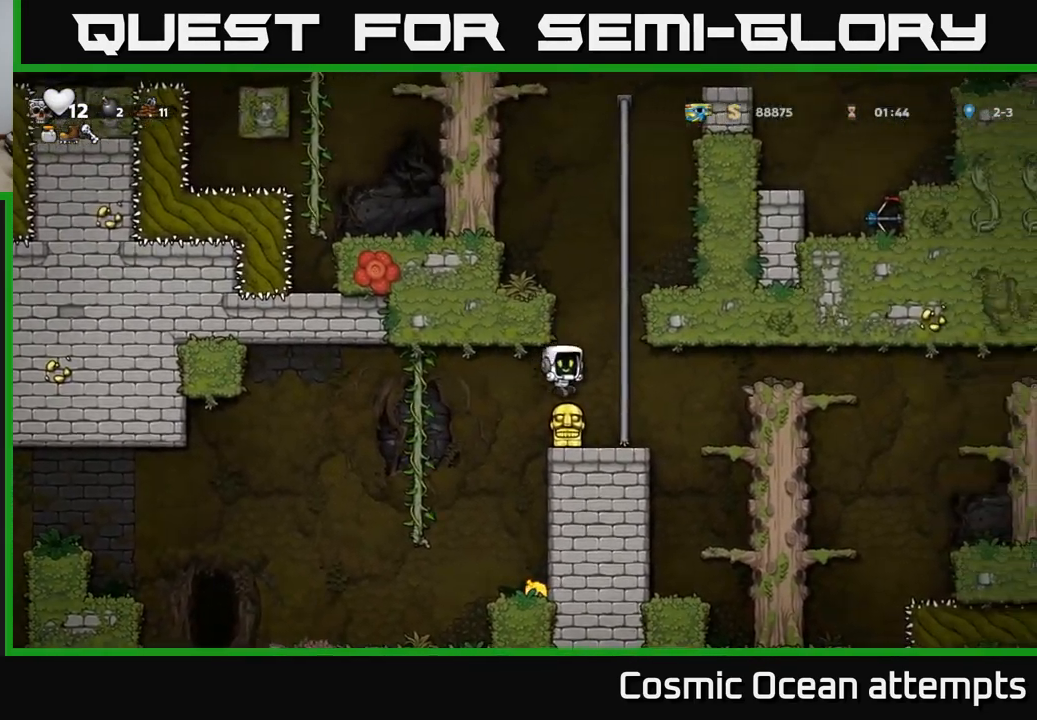
{"buttons": [], "left_stick": "center", "right_stick": "center", "events": []}
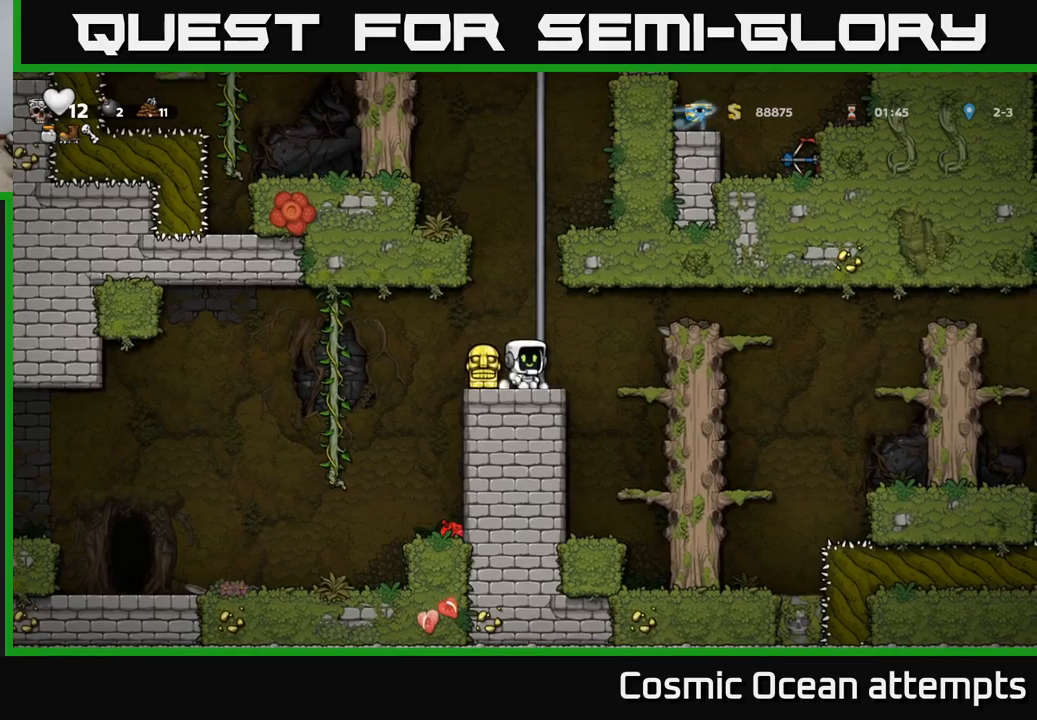
{"buttons": [], "left_stick": "center", "right_stick": "center", "events": []}
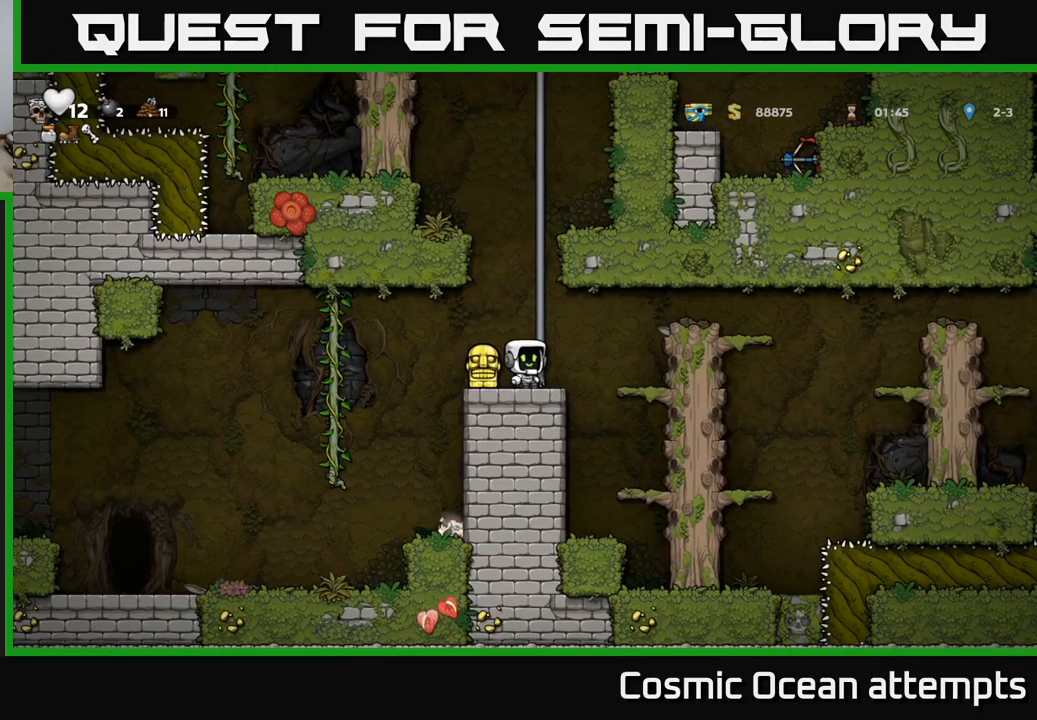
{"buttons": [], "left_stick": "center", "right_stick": "center", "events": []}
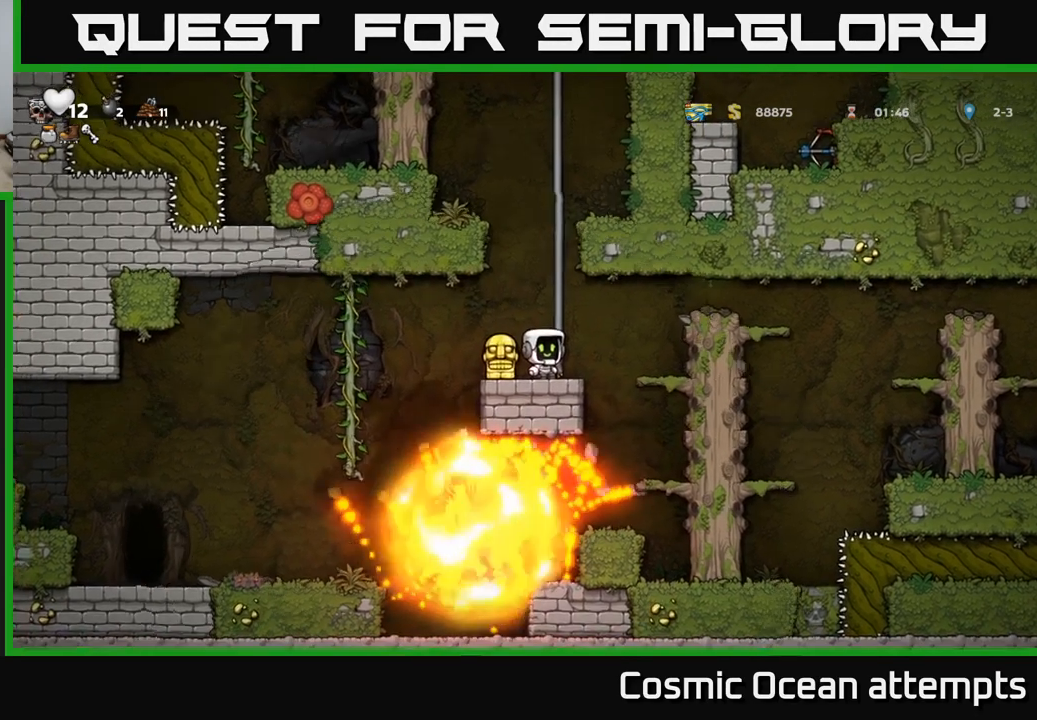
{"buttons": [], "left_stick": "center", "right_stick": "center", "events": []}
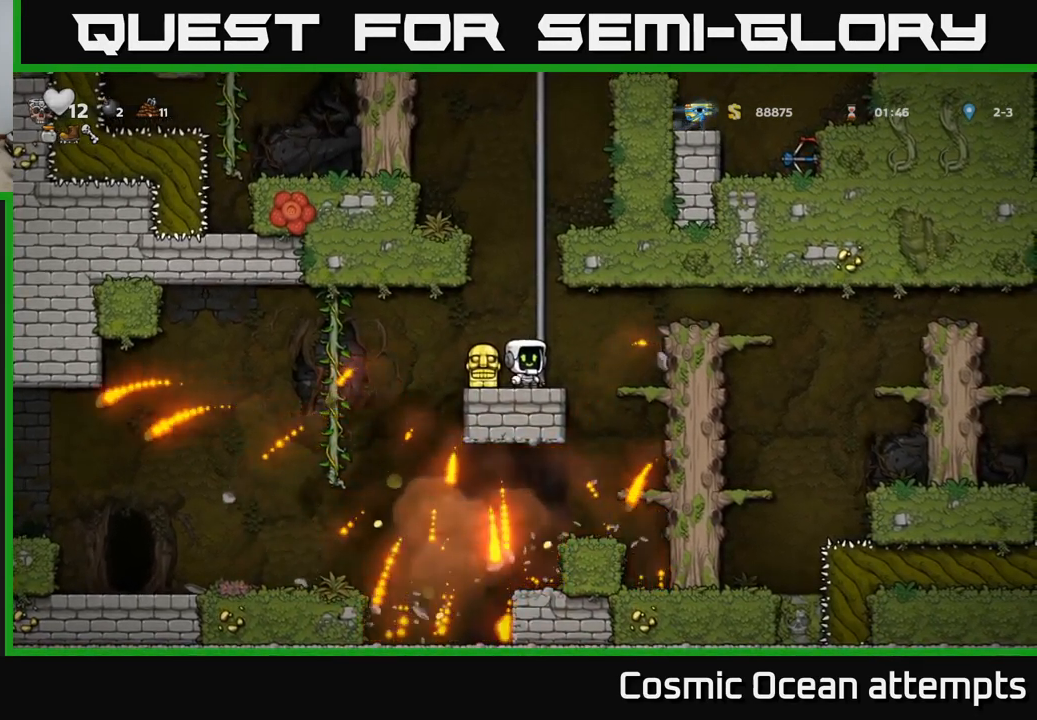
{"buttons": ["DPAD_UP"], "left_stick": "center", "right_stick": "center", "events": [[33, "A", "down"], [83, "DPAD_UP", "down"], [233, "A", "up"]]}
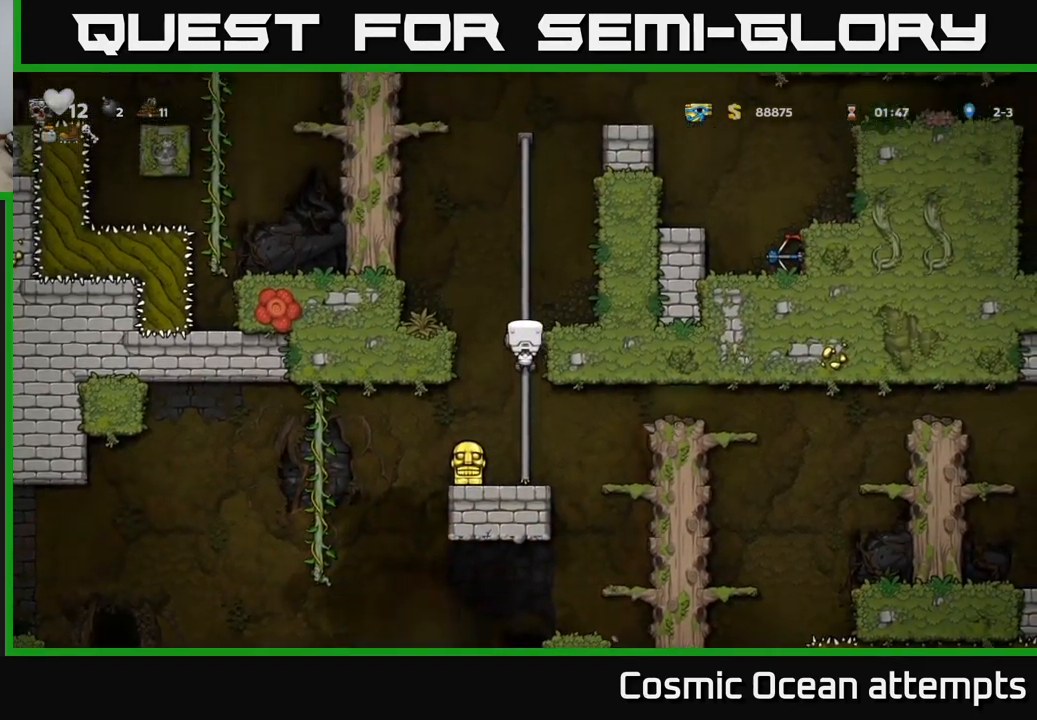
{"buttons": ["DPAD_UP"], "left_stick": "center", "right_stick": "center", "events": []}
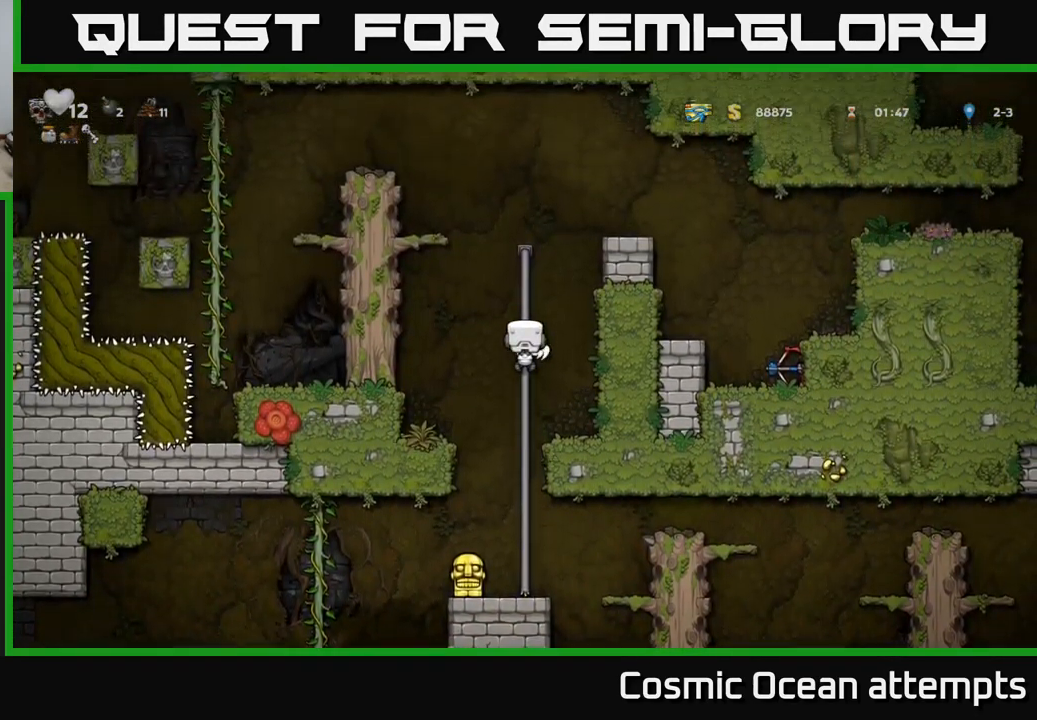
{"buttons": ["A", "DPAD_RIGHT"], "left_stick": "center", "right_stick": "center", "events": [[133, "A", "down"], [167, "DPAD_UP", "up"], [183, "DPAD_RIGHT", "down"], [317, "A", "up"], [500, "A", "down"]]}
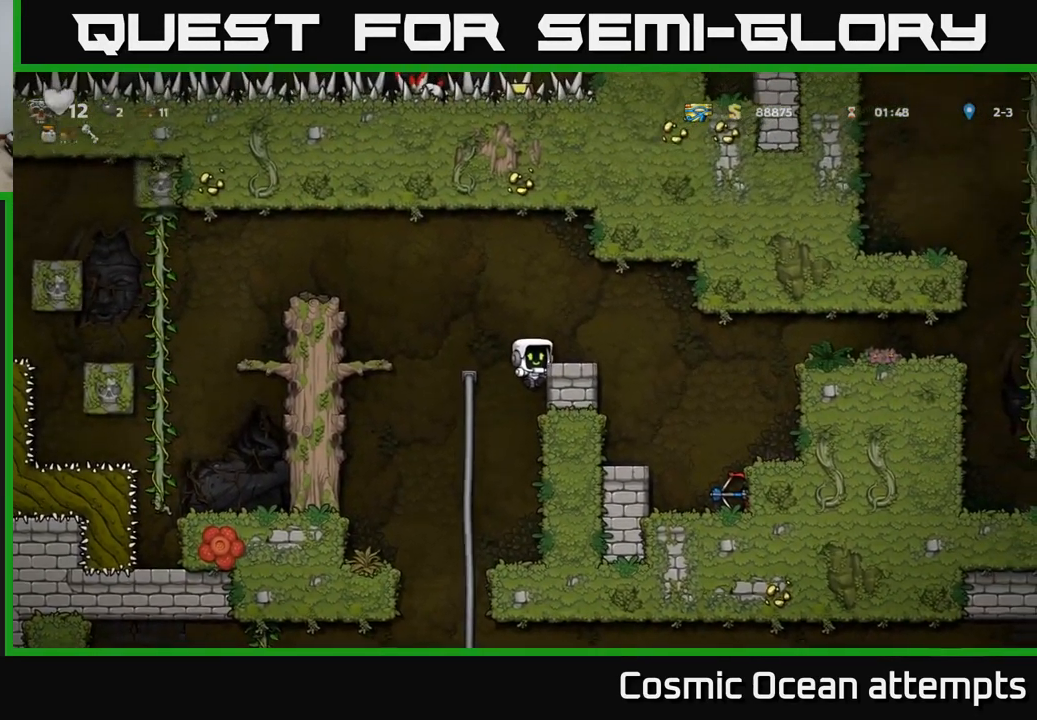
{"buttons": [], "left_stick": "center", "right_stick": "center", "events": [[167, "A", "up"], [417, "DPAD_RIGHT", "up"]]}
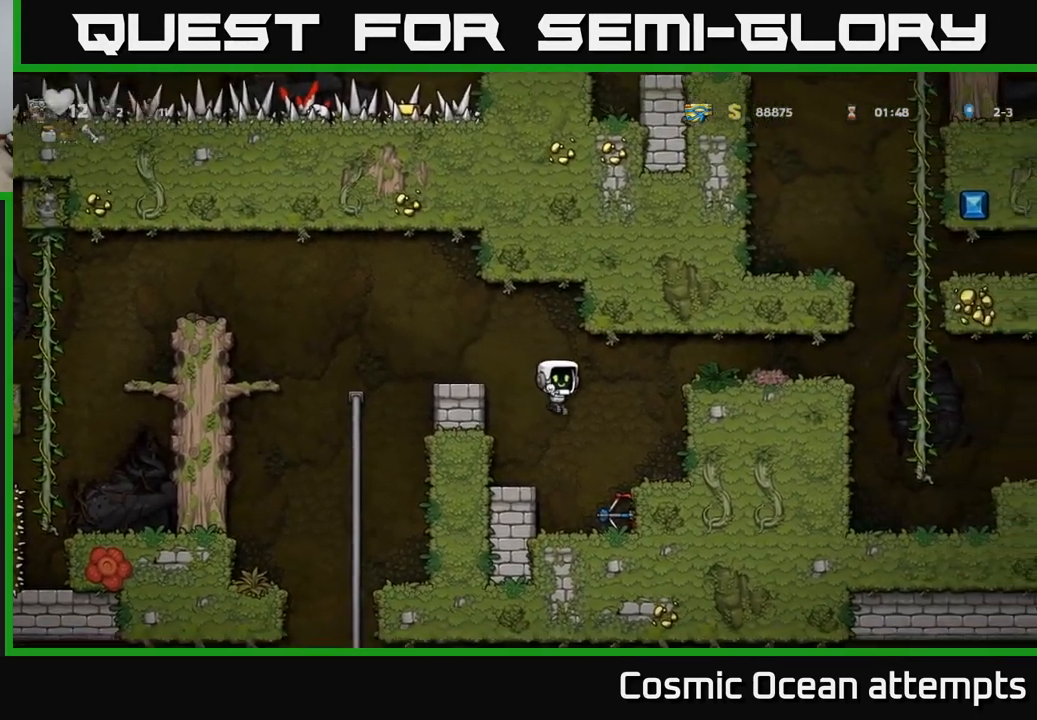
{"buttons": ["A", "DPAD_LEFT"], "left_stick": "center", "right_stick": "center", "events": [[117, "DPAD_RIGHT", "down"], [200, "DPAD_DOWN", "down"], [233, "DPAD_RIGHT", "up"], [333, "X", "down"], [433, "DPAD_DOWN", "up"], [450, "A", "down"], [450, "DPAD_LEFT", "down"], [467, "X", "up"]]}
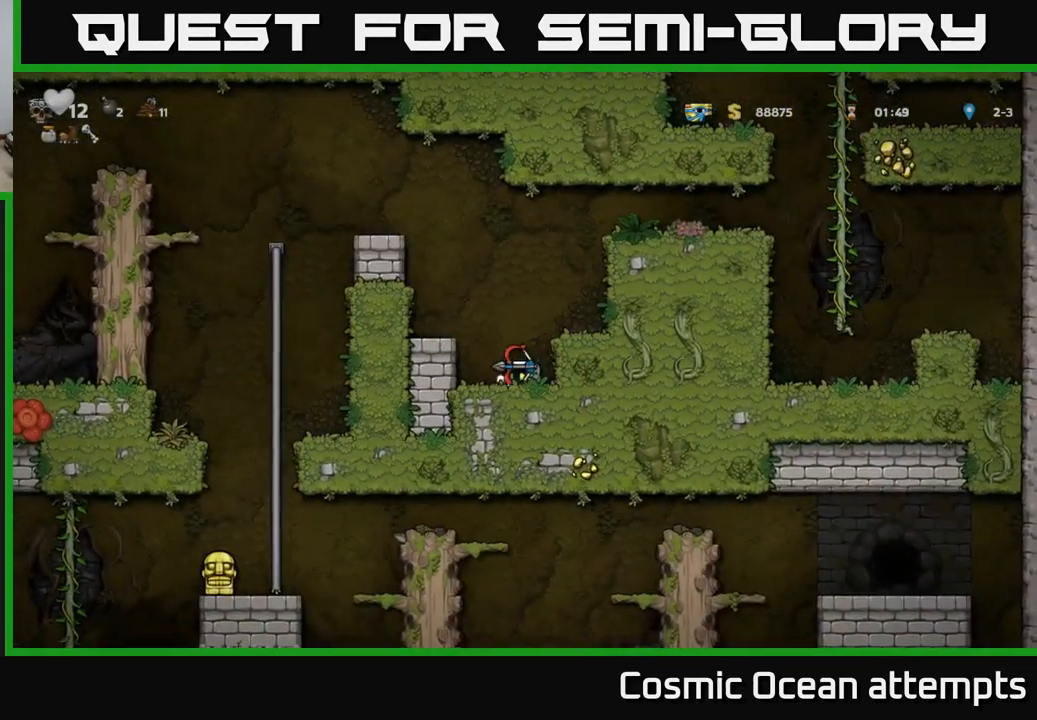
{"buttons": ["A", "DPAD_LEFT"], "left_stick": "center", "right_stick": "center", "events": [[100, "A", "up"], [217, "DPAD_LEFT", "up"], [383, "A", "down"], [417, "DPAD_LEFT", "down"]]}
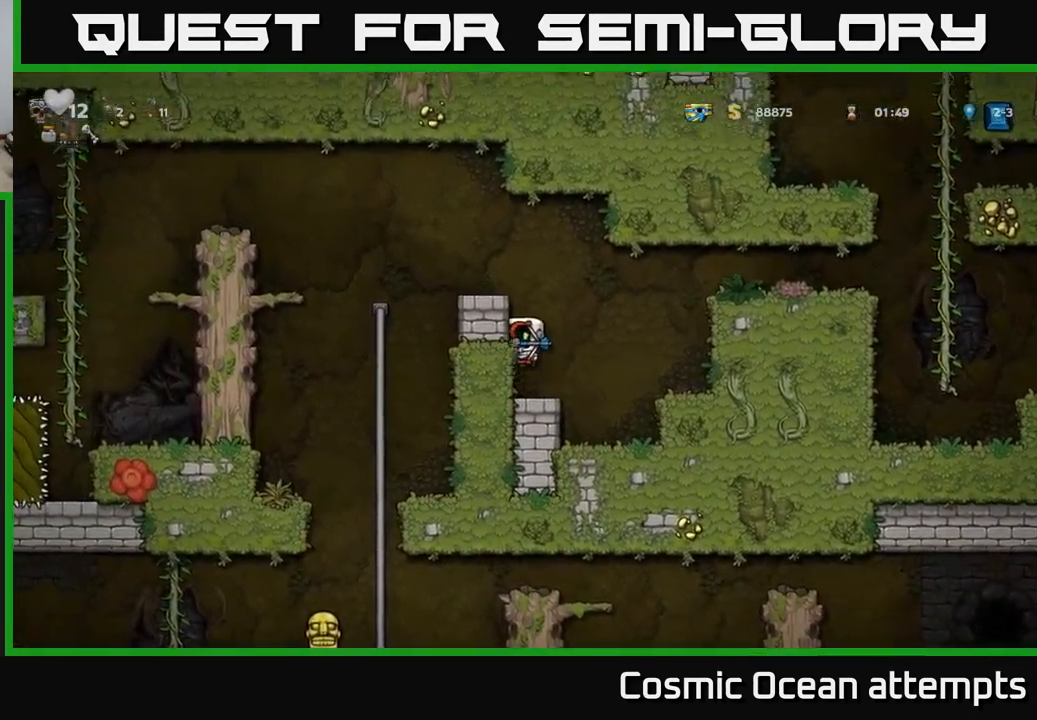
{"buttons": ["DPAD_LEFT"], "left_stick": "center", "right_stick": "center", "events": [[67, "A", "up"], [200, "A", "down"], [400, "A", "up"]]}